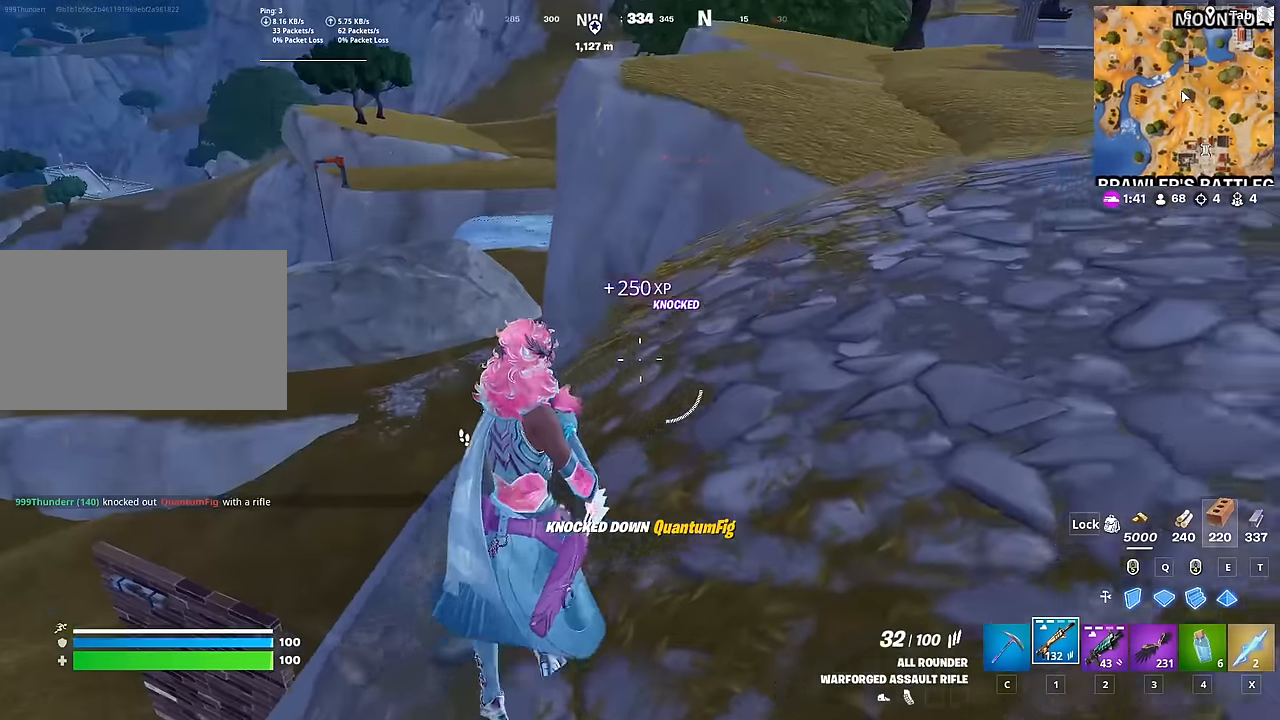
Gameplay with keyboard and mouse; each line is a JSON object with the keys and mouse buttons held at the frame after it. "events" lists presses ("down") and releases ("up") of "1", "2", "3", "4", "5", "a", "alt", "c", "caps_lock", "ctrl", "d", "e", "f", "g", "q", "r", "s", "shift", "space", "t", "tab", "v", "w", "x", "z", "mouse_left", "mouse_wheel" and "mouse_right" between this image and that frame as [ms after this image, input, new state], when the widget could be followed in between. "mouse_left", "mouse_wheel", "mouse_right" = the "left", "wheel", "right" buttons of the "mouse" list. No other keys are recorded. "wheel" means that the mouse wheel is clicked or scrolled. "mouse_move" is the direction in which the mouse moves at that frame (one of eight, or "still"), when it could be read.
{"keys": ["w"], "mouse": [], "mouse_move": "still", "events": [[33, "ctrl", "down"], [167, "d", "up"], [217, "ctrl", "up"]]}
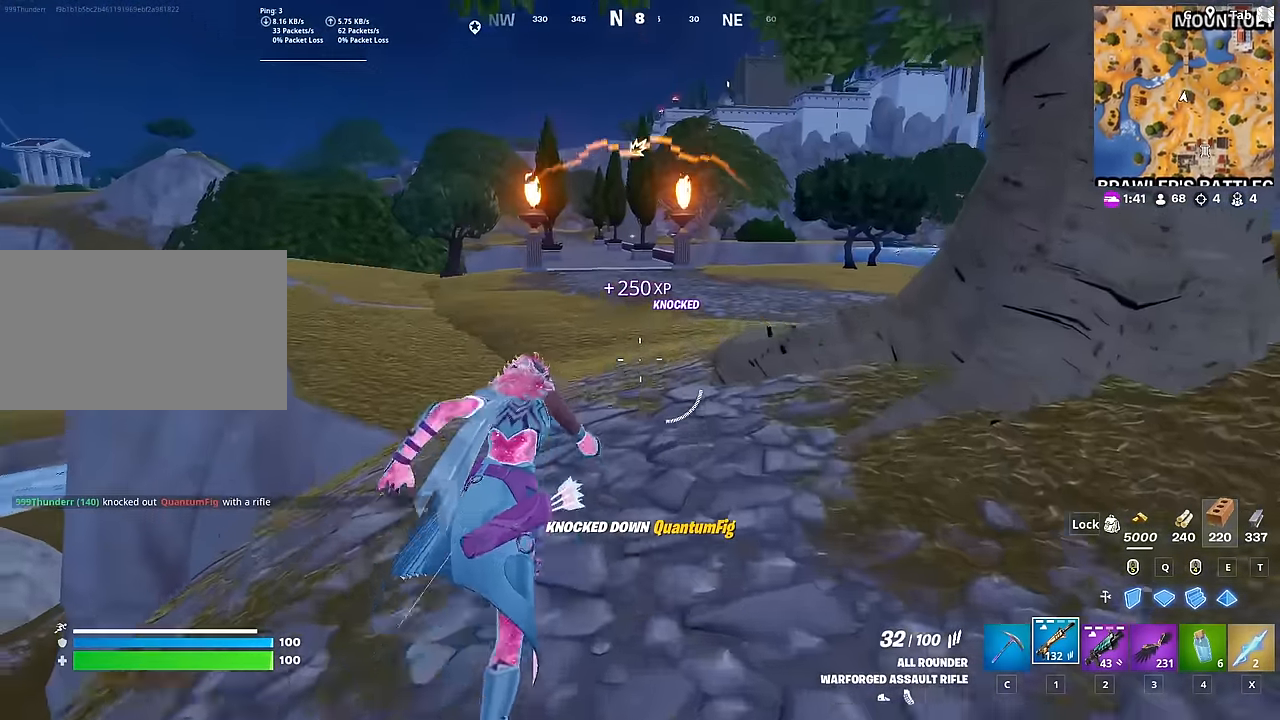
{"keys": ["a", "w"], "mouse": [], "mouse_move": "still", "events": [[333, "a", "down"]]}
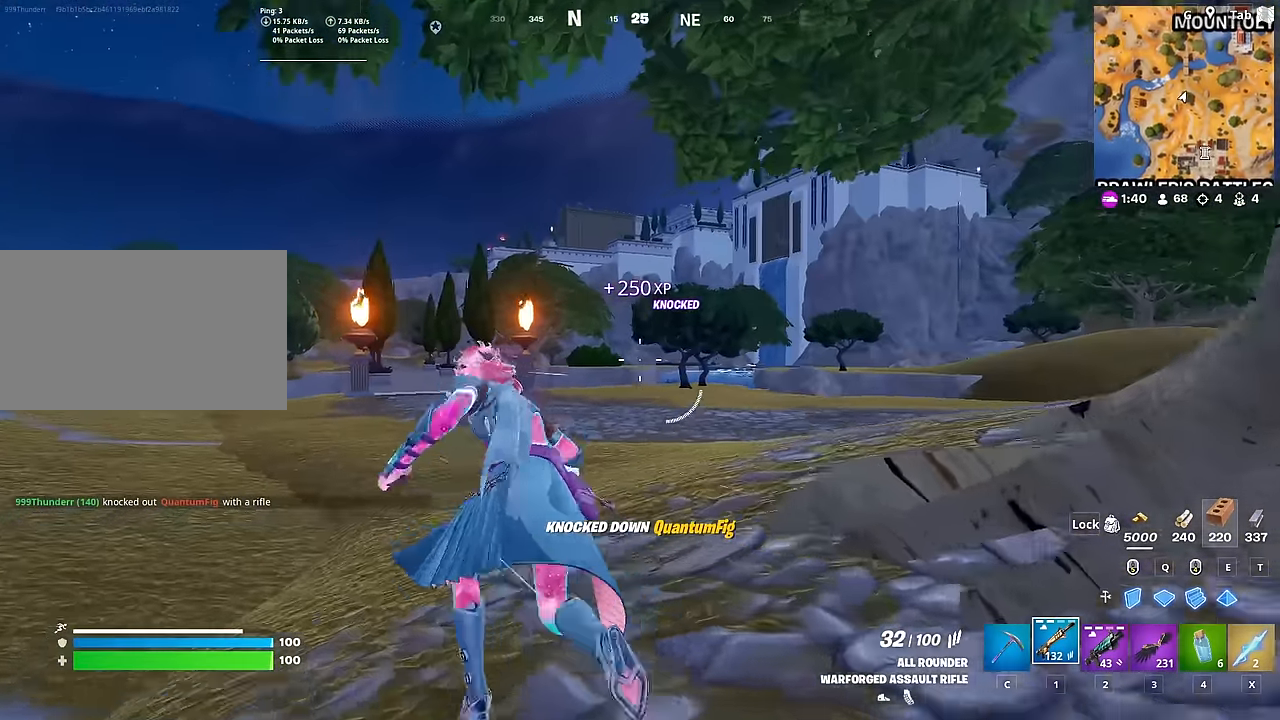
{"keys": ["a", "w"], "mouse": [], "mouse_move": "still", "events": []}
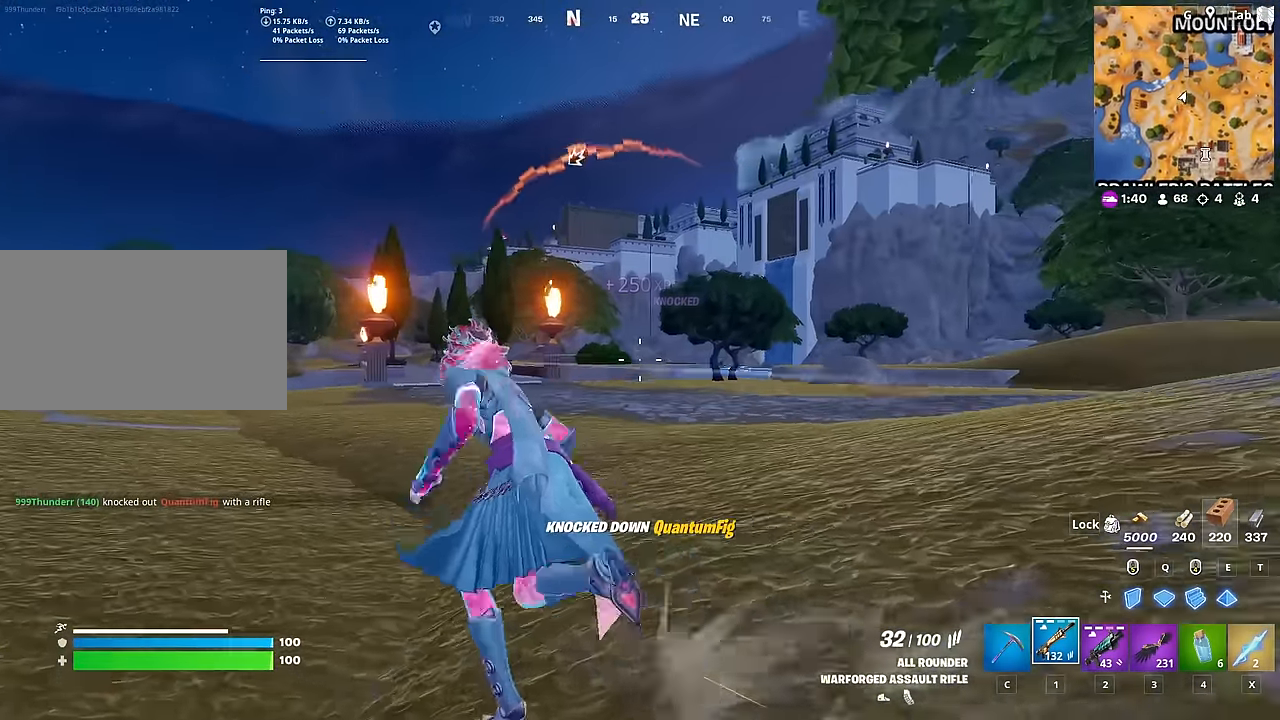
{"keys": ["a", "w"], "mouse": [], "mouse_move": "left", "events": []}
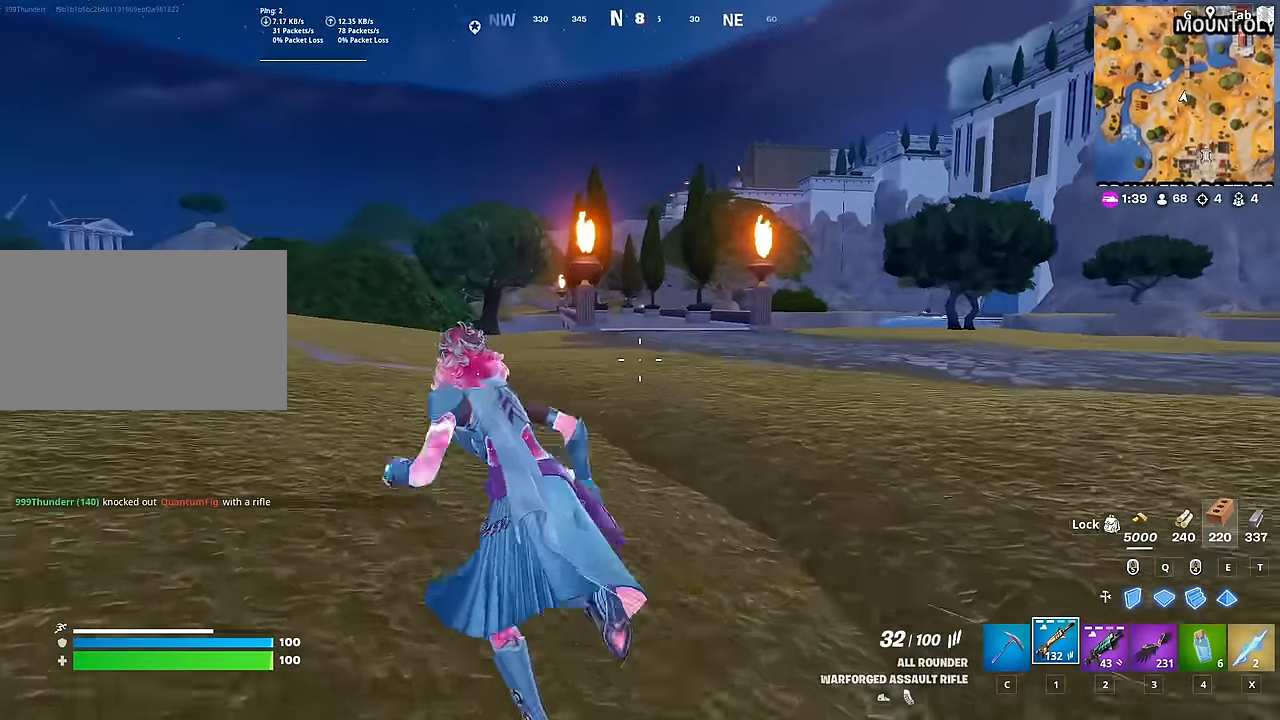
{"keys": ["a", "w"], "mouse": [], "mouse_move": "still", "events": [[401, "a", "up"], [484, "a", "down"]]}
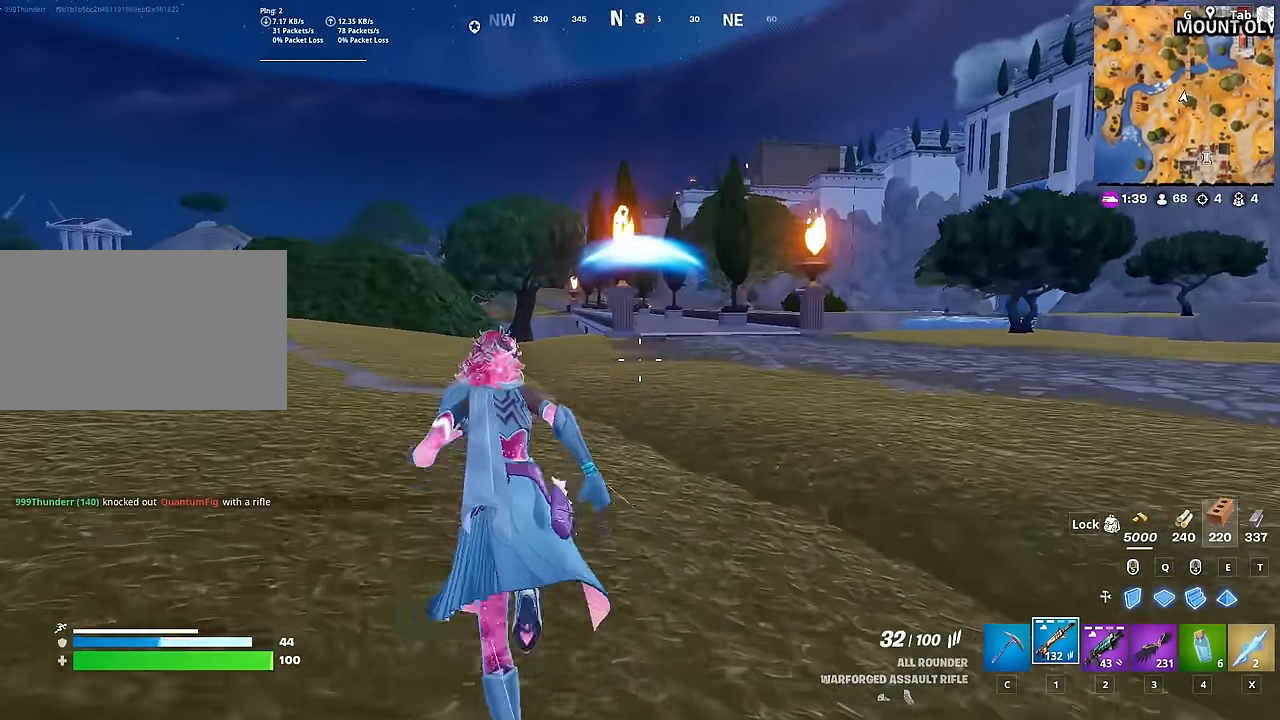
{"keys": ["c", "w"], "mouse": [], "mouse_move": "still", "events": [[267, "mouse_left", "down"], [400, "a", "up"], [450, "c", "down"], [450, "mouse_left", "up"]]}
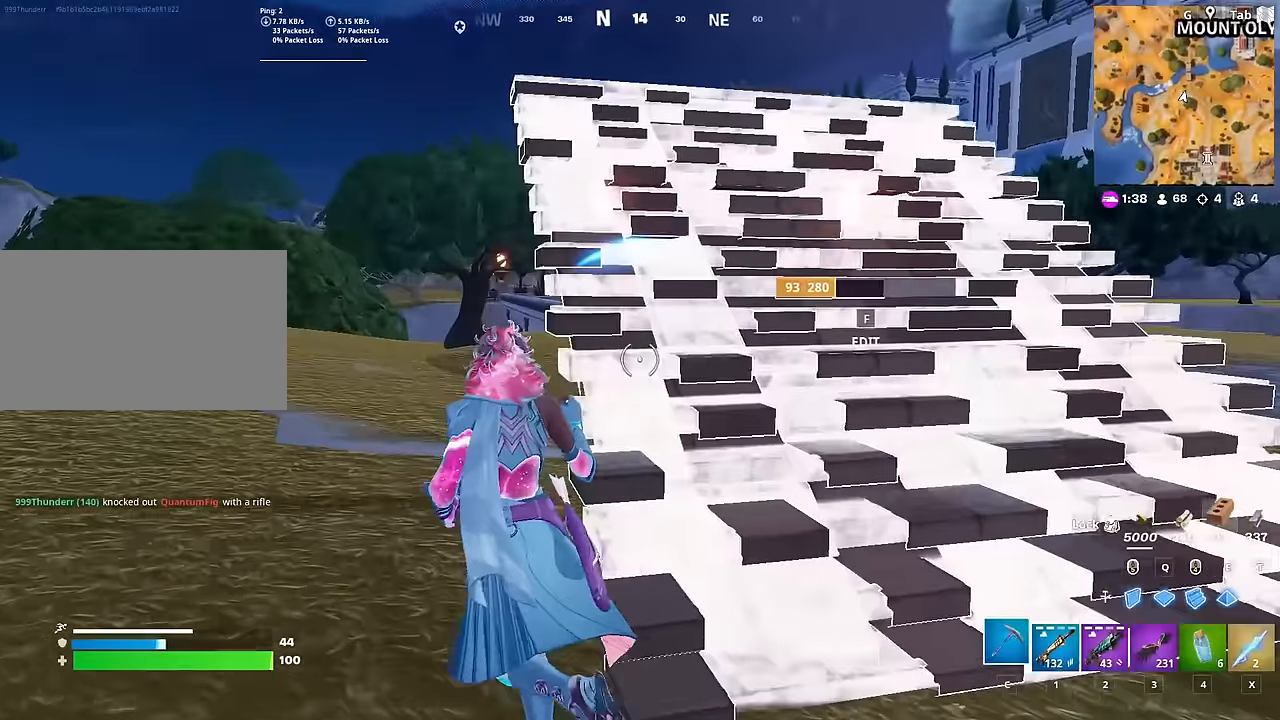
{"keys": ["w"], "mouse": [], "mouse_move": "left", "events": [[50, "c", "up"], [184, "ctrl", "down"], [418, "ctrl", "up"]]}
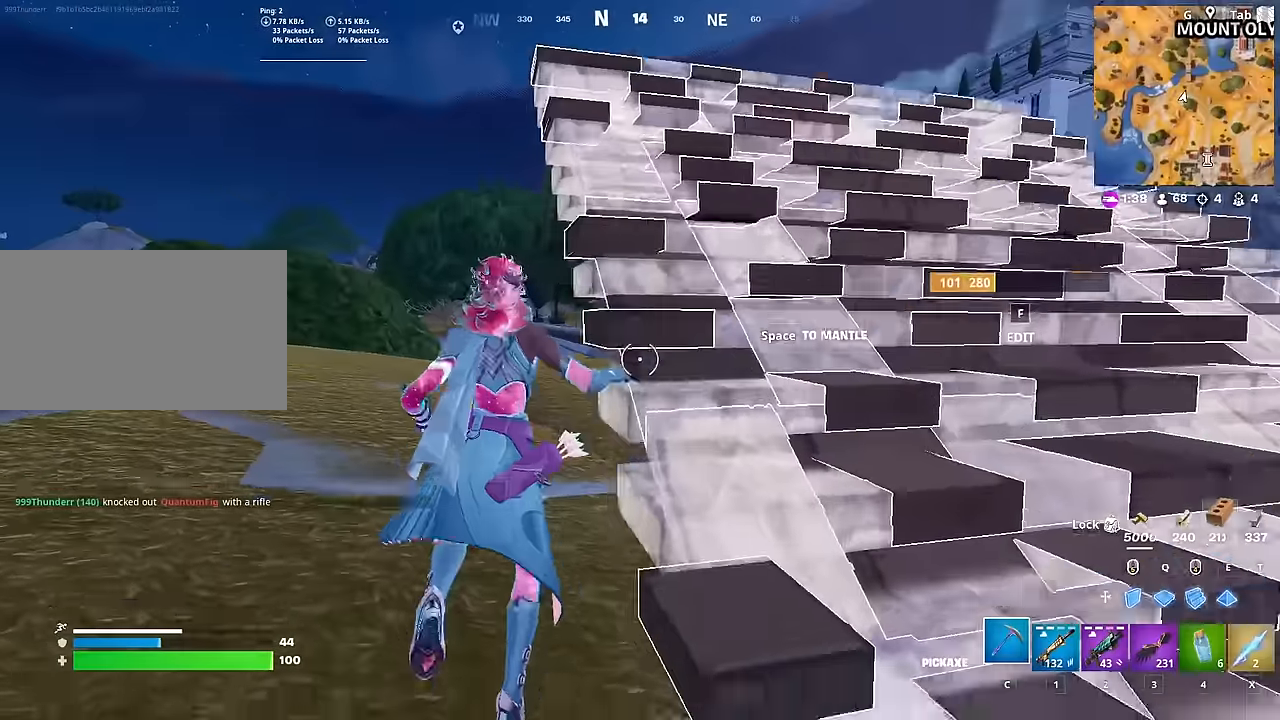
{"keys": ["w"], "mouse": [], "mouse_move": "right", "events": [[66, "a", "down"], [300, "a", "up"]]}
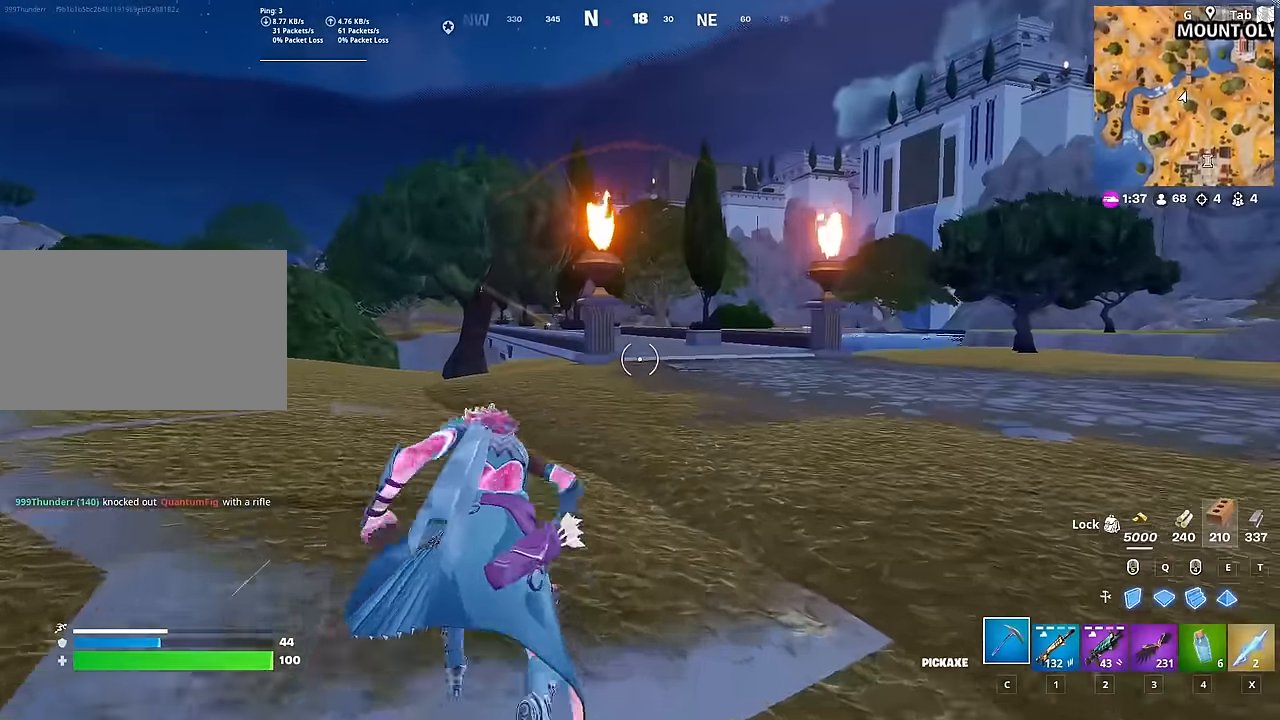
{"keys": ["a", "w"], "mouse": [], "mouse_move": "down-left", "events": [[83, "d", "down"], [217, "space", "down"], [267, "d", "up"], [400, "a", "down"], [451, "space", "up"]]}
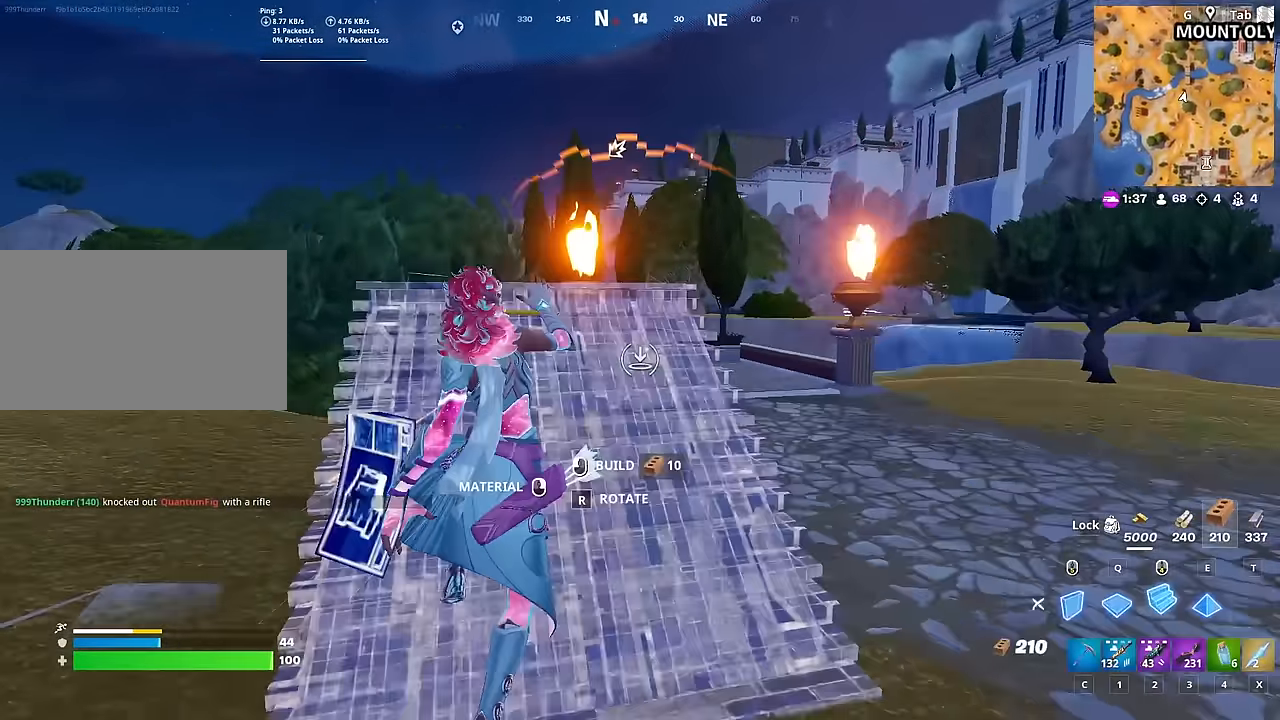
{"keys": ["w"], "mouse": [], "mouse_move": "still", "events": [[100, "a", "up"], [100, "mouse_left", "down"], [283, "c", "down"], [283, "mouse_left", "up"], [417, "c", "up"]]}
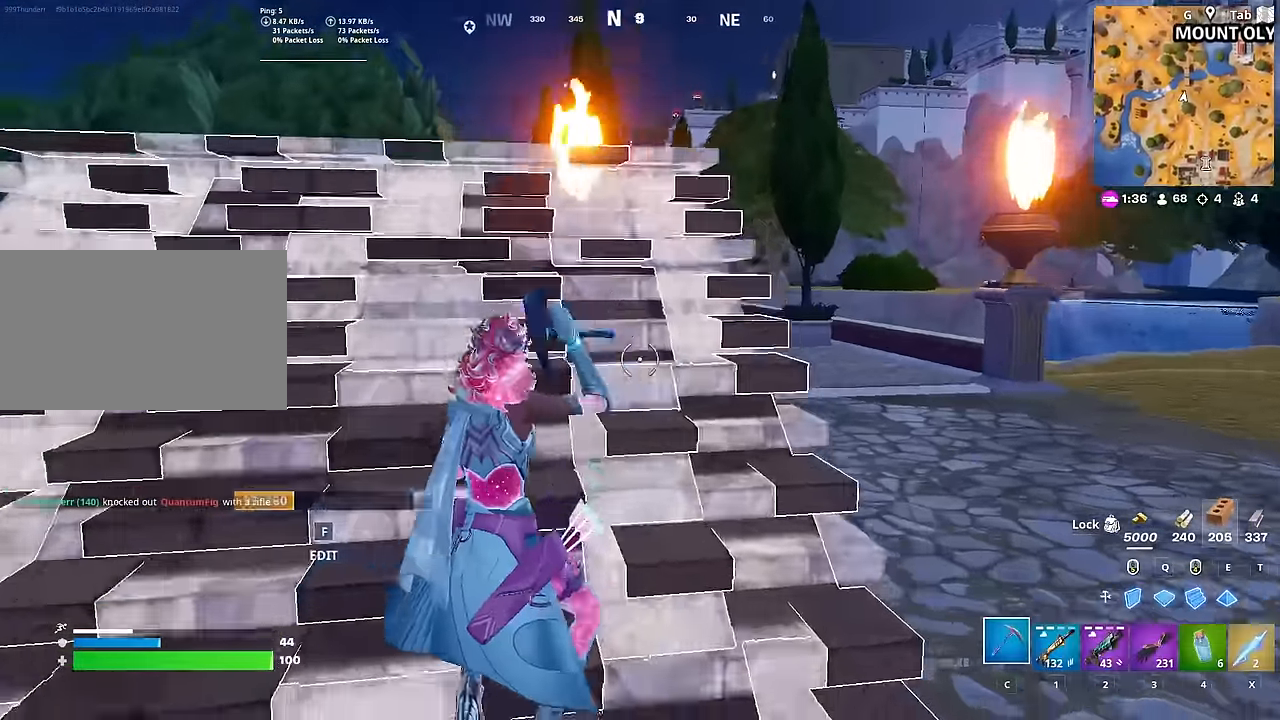
{"keys": ["a", "s"], "mouse": [], "mouse_move": "right", "events": [[250, "x", "down"], [334, "w", "up"], [384, "x", "up"], [434, "s", "down"], [484, "a", "down"]]}
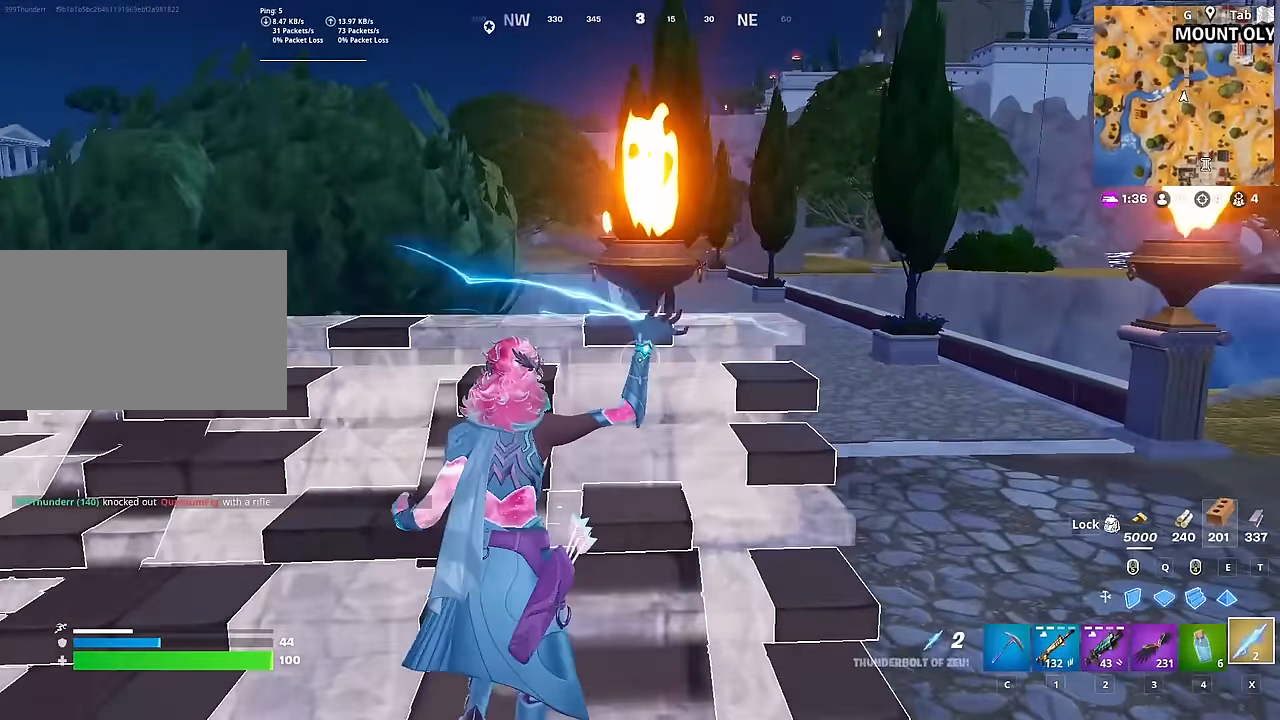
{"keys": ["a"], "mouse": [], "mouse_move": "still", "events": [[467, "s", "up"]]}
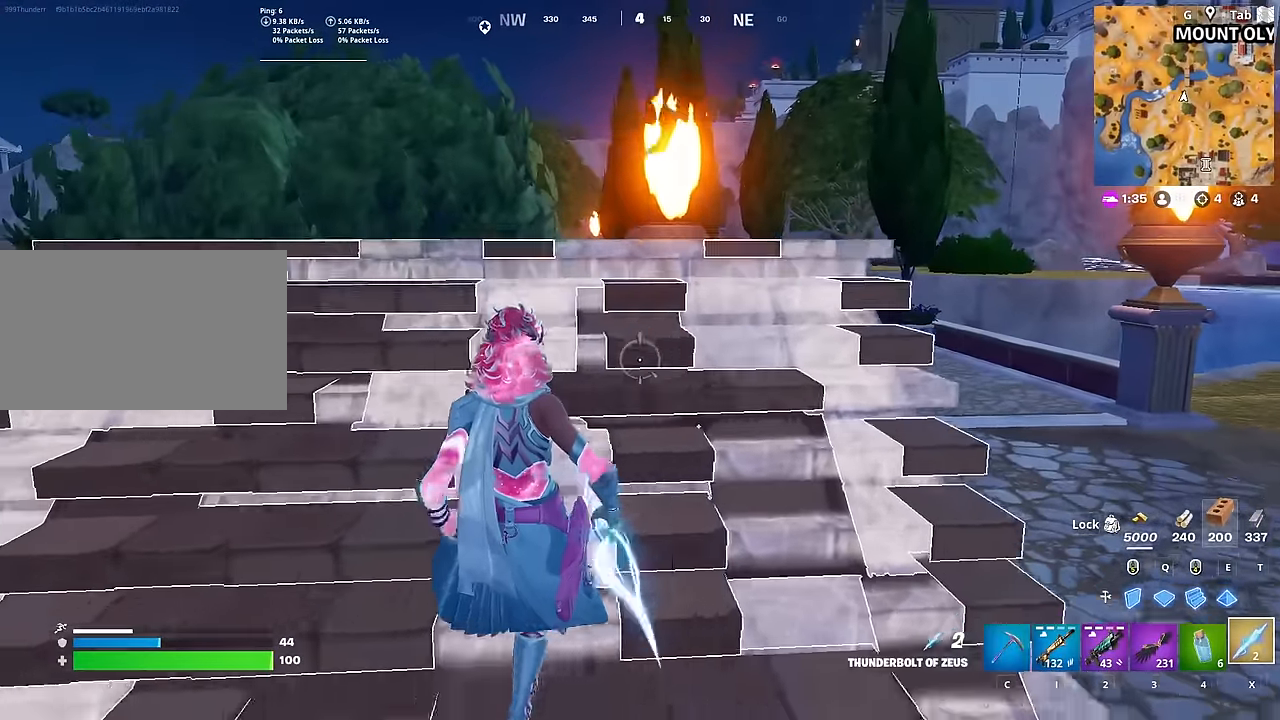
{"keys": ["s"], "mouse": [], "mouse_move": "right", "events": [[100, "w", "down"], [134, "a", "up"], [234, "a", "down"], [384, "w", "up"], [434, "a", "up"], [467, "s", "down"]]}
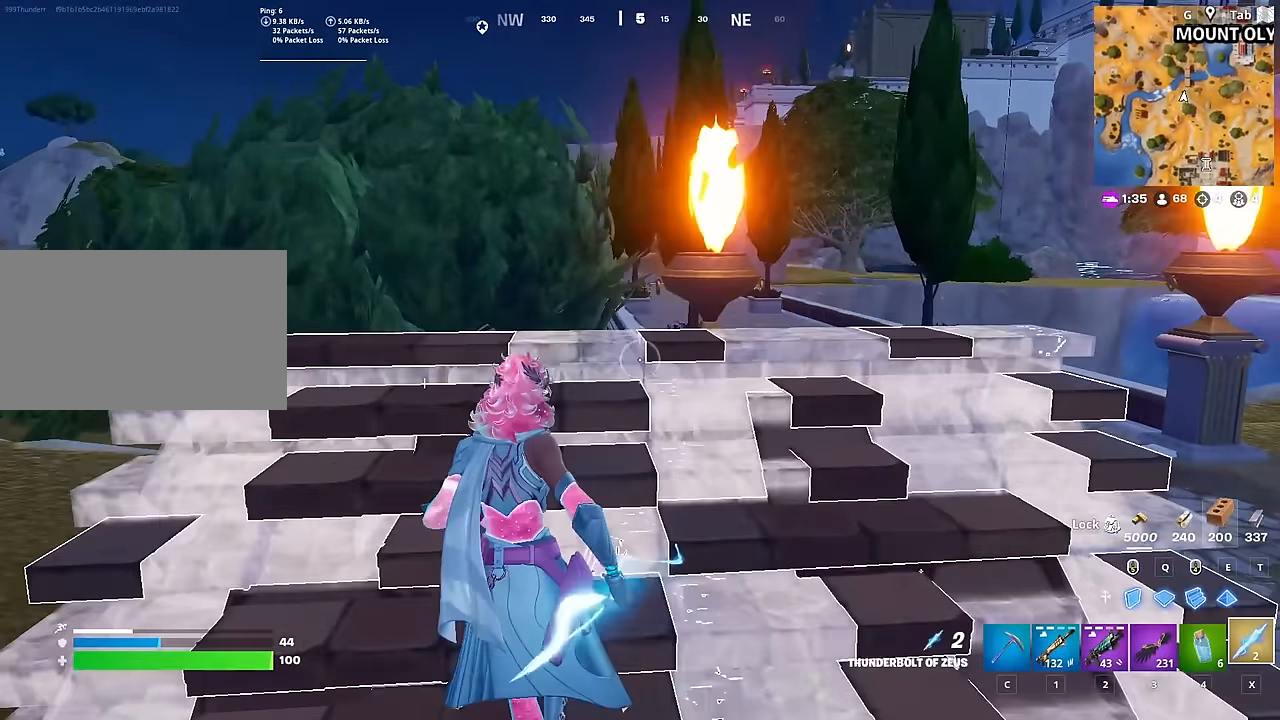
{"keys": ["d"], "mouse": [], "mouse_move": "left", "events": [[16, "d", "down"], [200, "s", "up"]]}
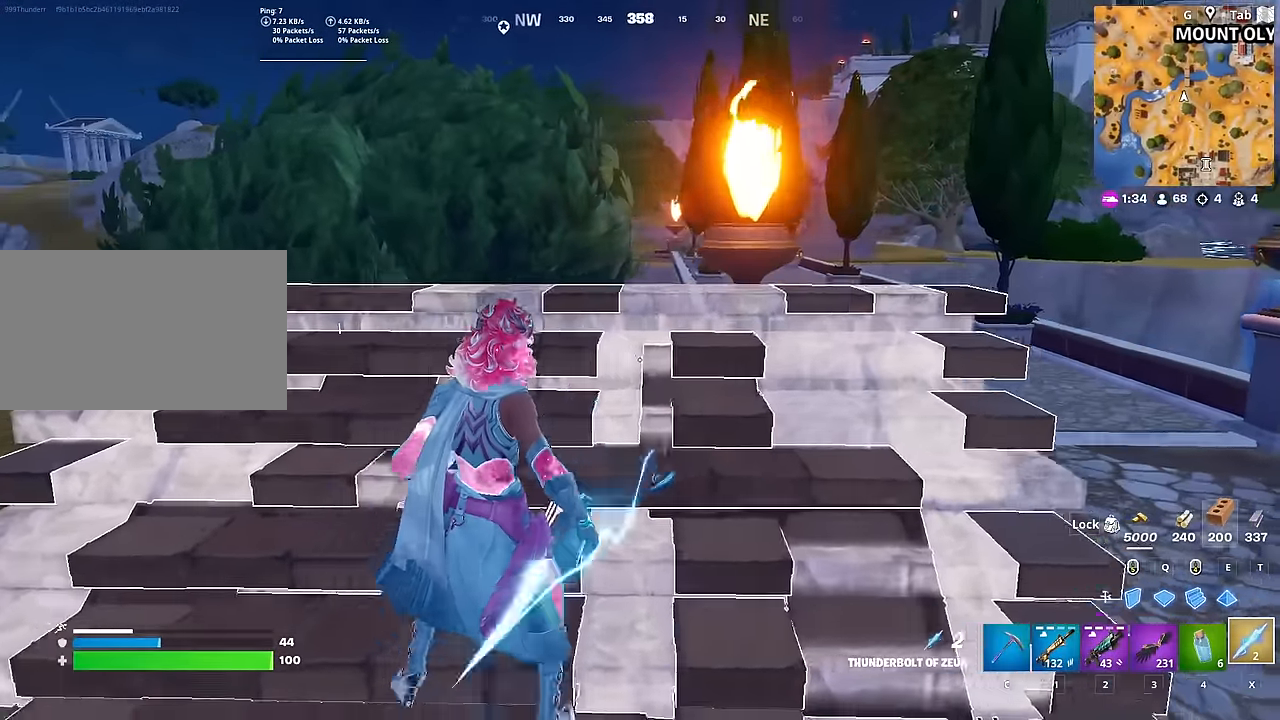
{"keys": ["d"], "mouse": [], "mouse_move": "left", "events": [[167, "s", "down"], [167, "shift", "down"], [400, "shift", "up"], [451, "s", "up"]]}
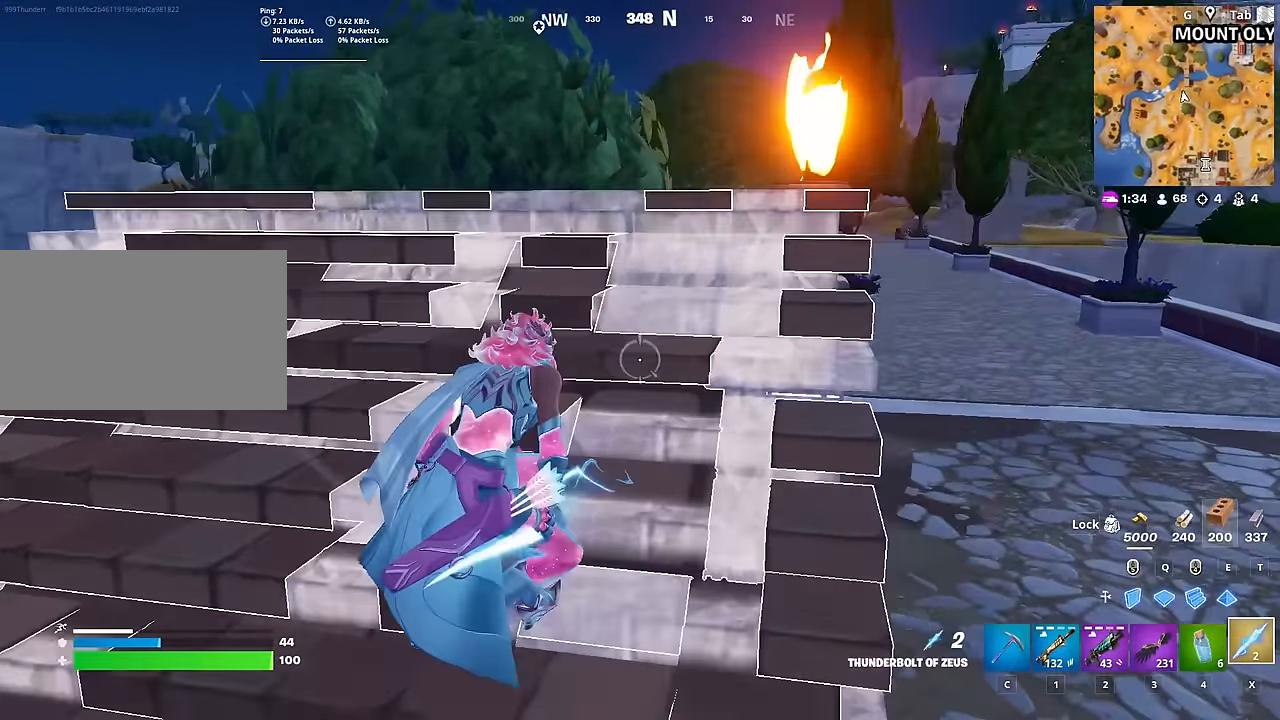
{"keys": ["w"], "mouse": [], "mouse_move": "still", "events": [[233, "d", "up"], [283, "w", "down"]]}
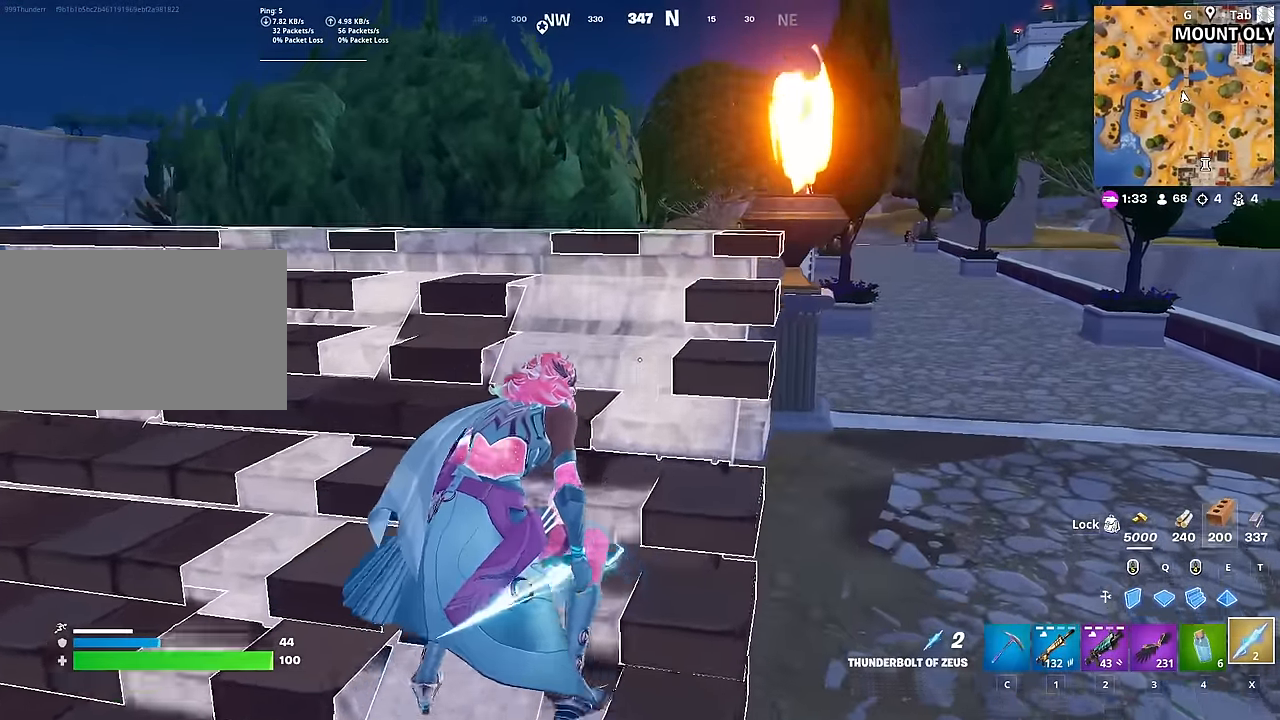
{"keys": [], "mouse": ["right"], "mouse_move": "still", "events": [[150, "w", "up"], [434, "mouse_right", "down"]]}
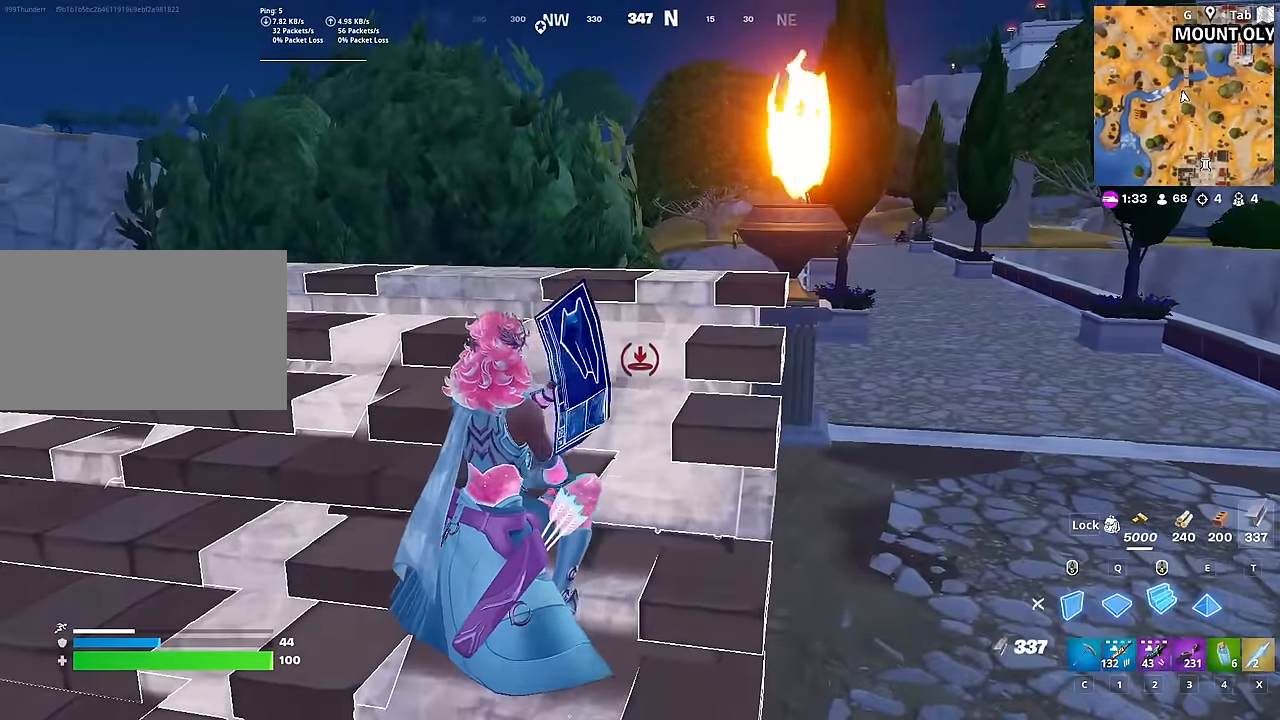
{"keys": ["d", "s"], "mouse": [], "mouse_move": "up-right", "events": [[33, "mouse_right", "up"], [116, "mouse_right", "down"], [216, "1", "down"], [216, "mouse_right", "up"], [317, "1", "up"], [400, "d", "down"], [500, "s", "down"]]}
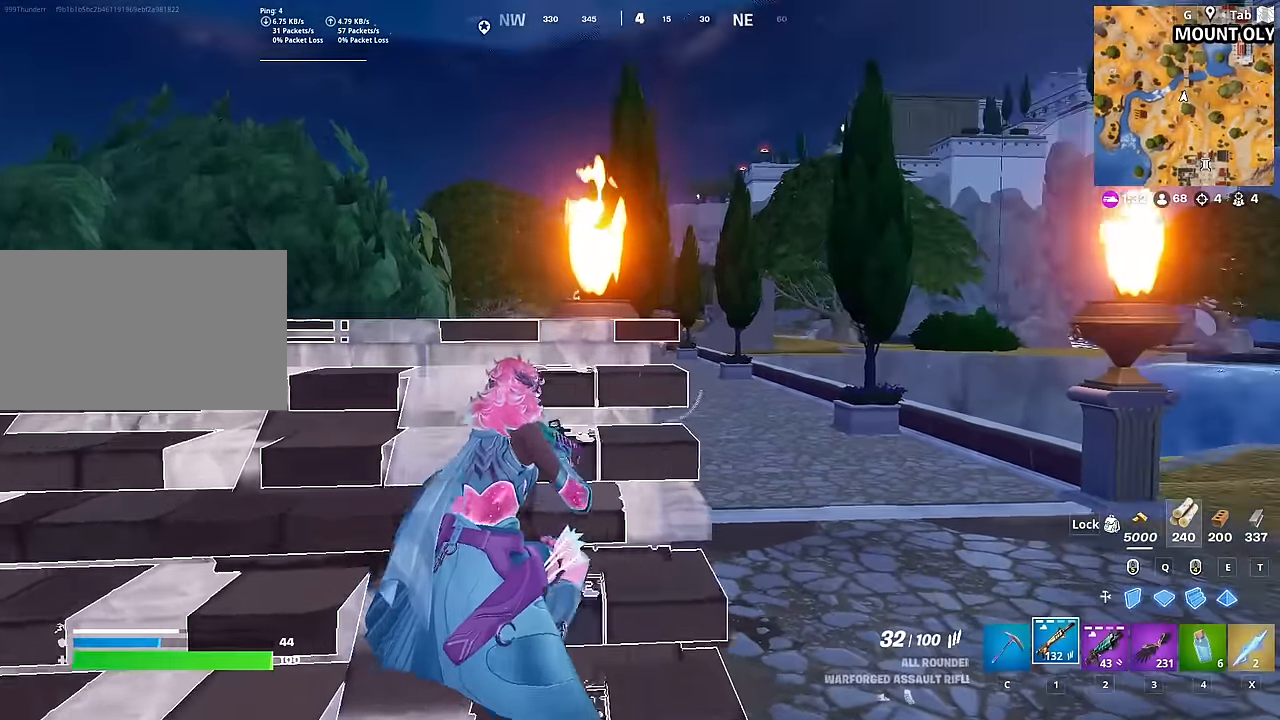
{"keys": ["d", "s", "space"], "mouse": ["right"], "mouse_move": "still", "events": [[100, "mouse_right", "down"], [283, "space", "down"]]}
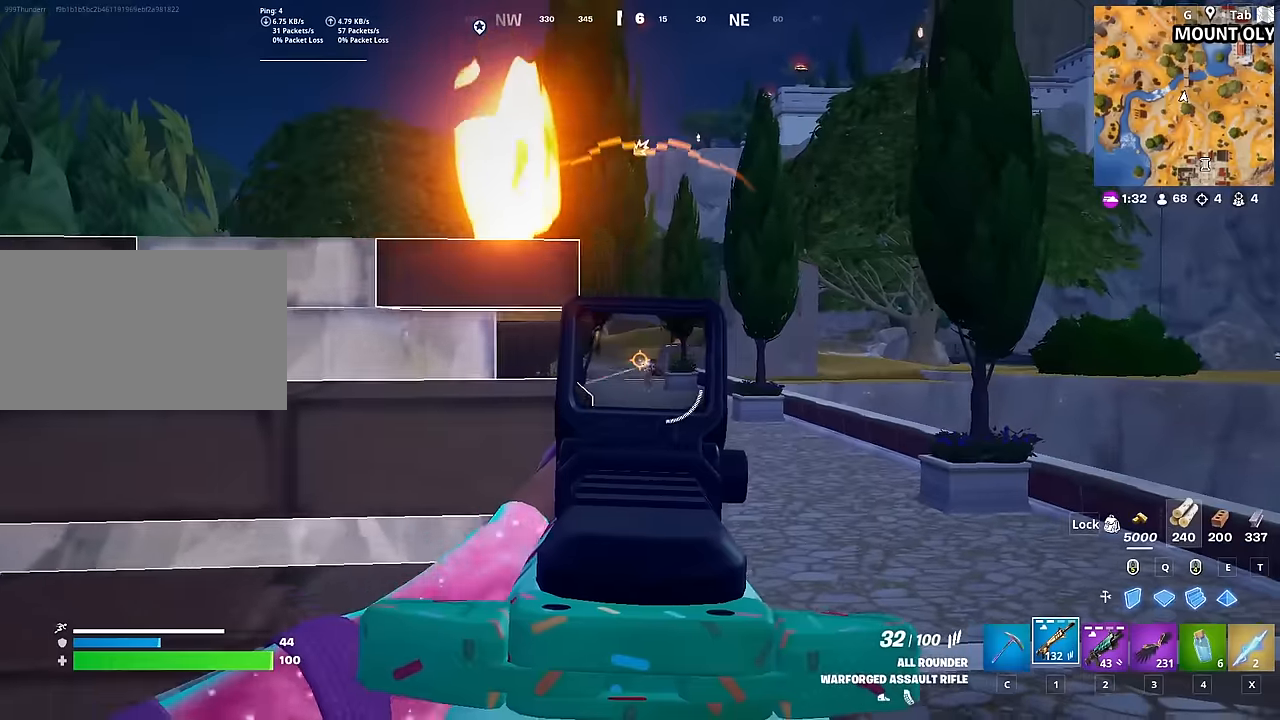
{"keys": ["s"], "mouse": ["left", "right"], "mouse_move": "still", "events": [[17, "space", "up"], [67, "shift", "down"], [117, "mouse_left", "down"], [250, "shift", "up"], [350, "d", "up"]]}
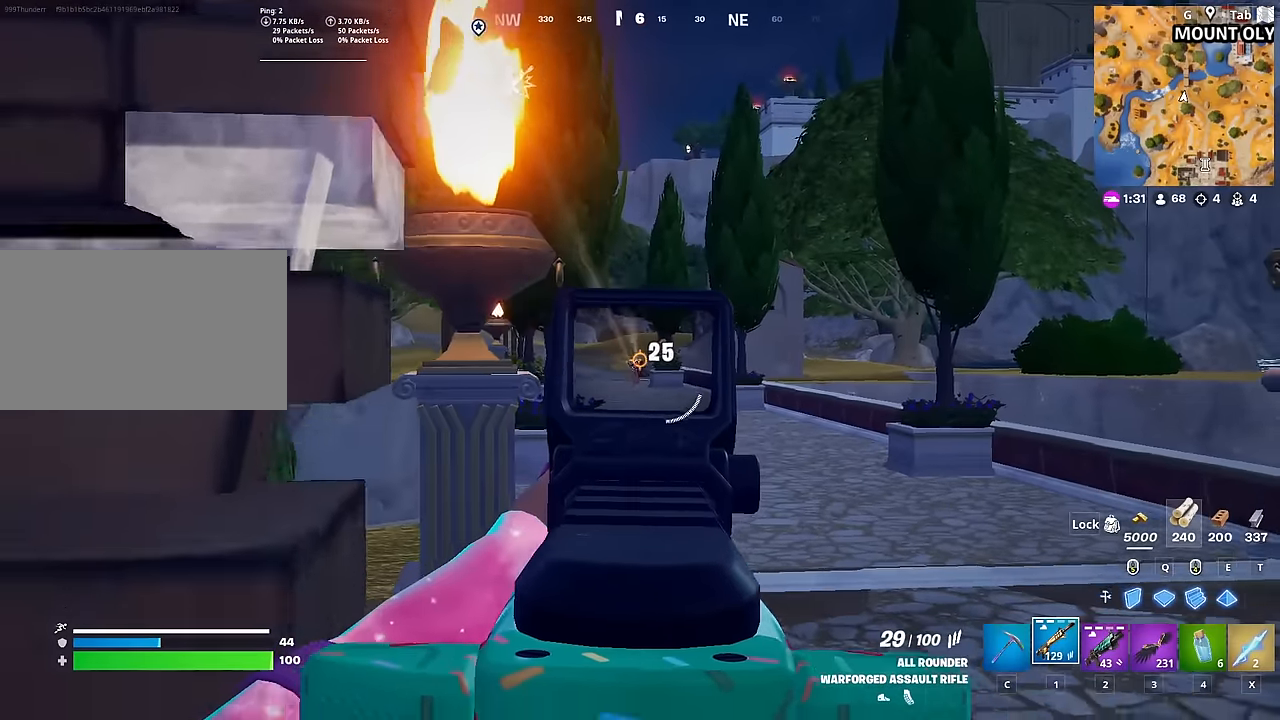
{"keys": ["d", "s"], "mouse": ["left", "right"], "mouse_move": "down", "events": [[501, "d", "down"]]}
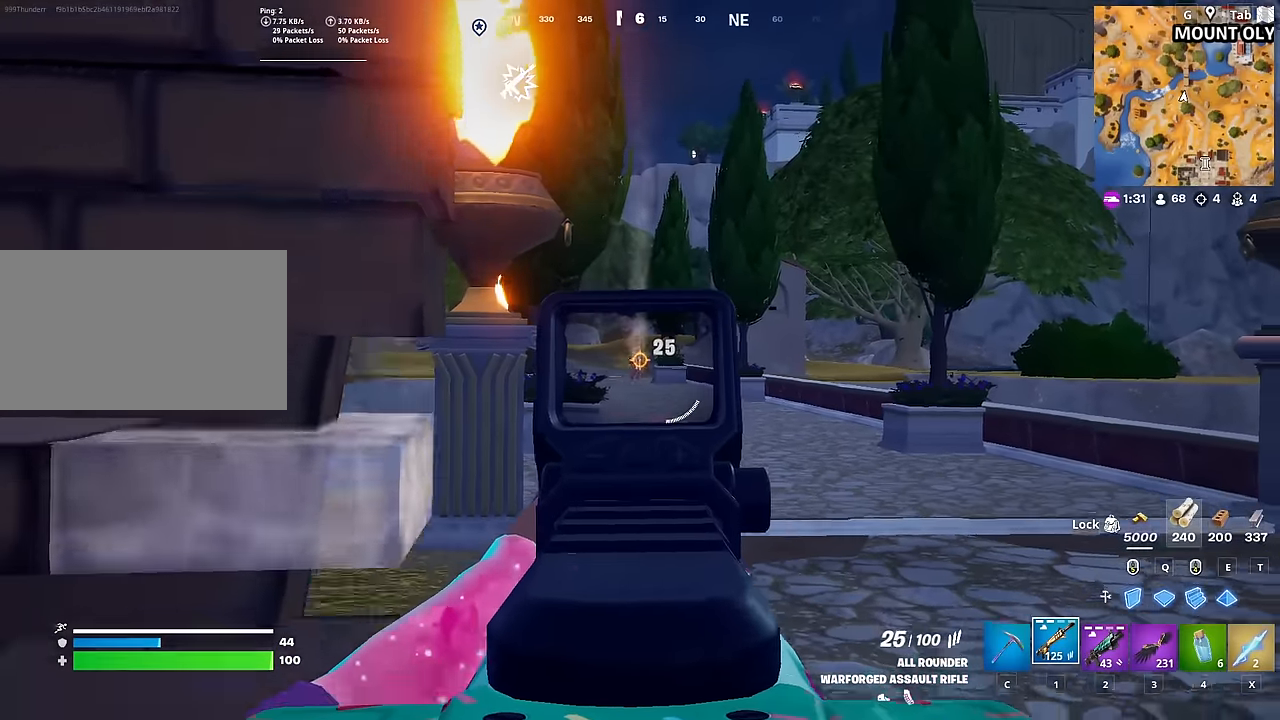
{"keys": [], "mouse": ["left", "right"], "mouse_move": "left", "events": [[133, "d", "up"], [467, "s", "up"]]}
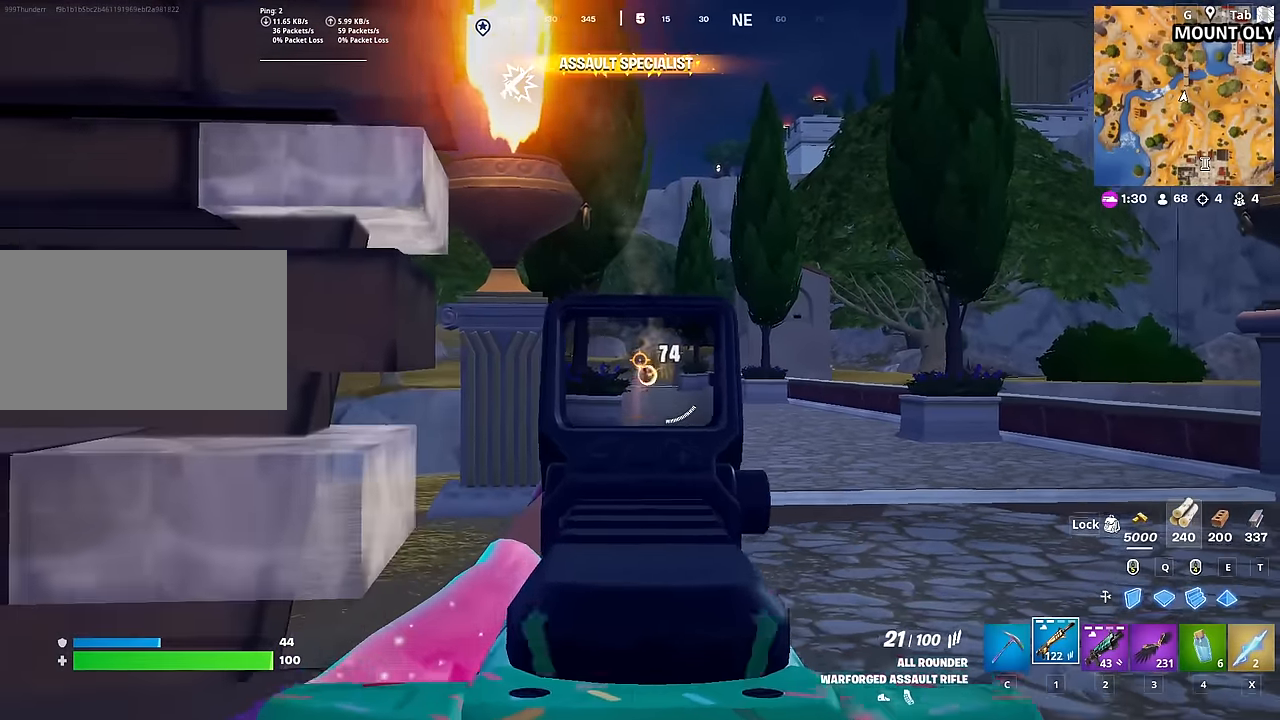
{"keys": ["s"], "mouse": ["left", "right"], "mouse_move": "down", "events": [[384, "s", "down"]]}
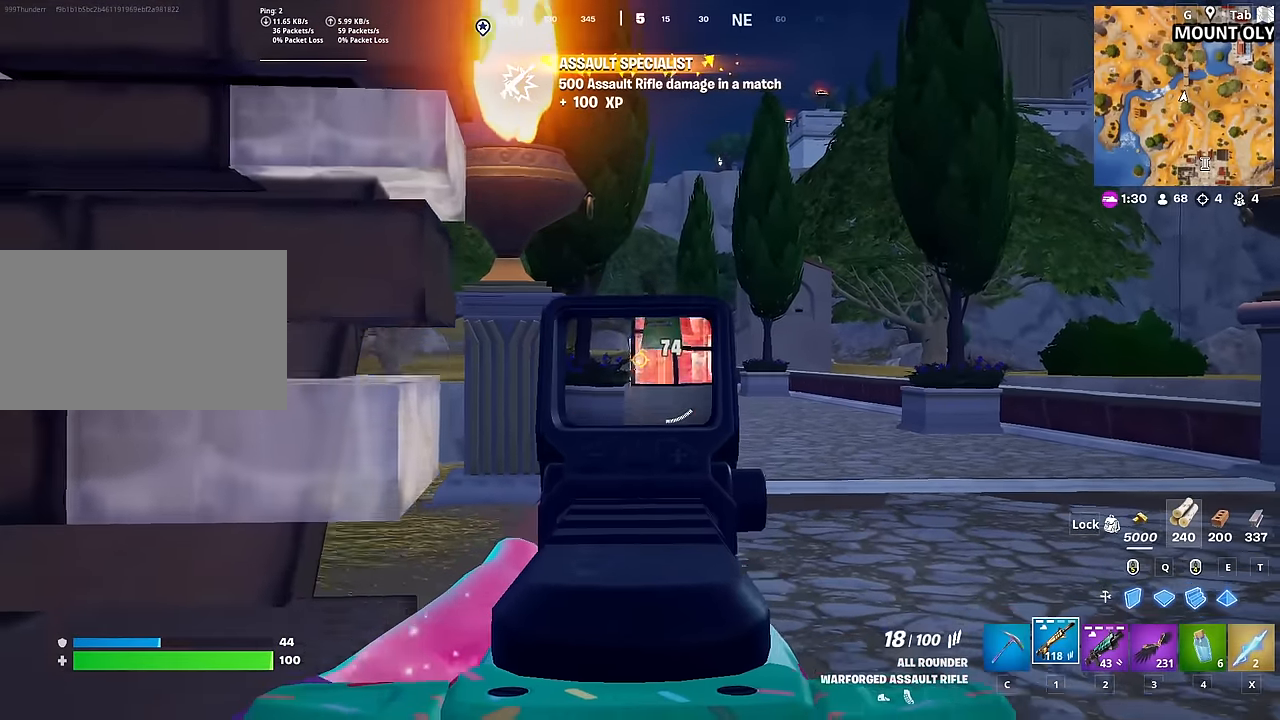
{"keys": [], "mouse": ["left", "right"], "mouse_move": "still", "events": [[83, "mouse_left", "up"], [83, "s", "up"], [367, "mouse_left", "down"]]}
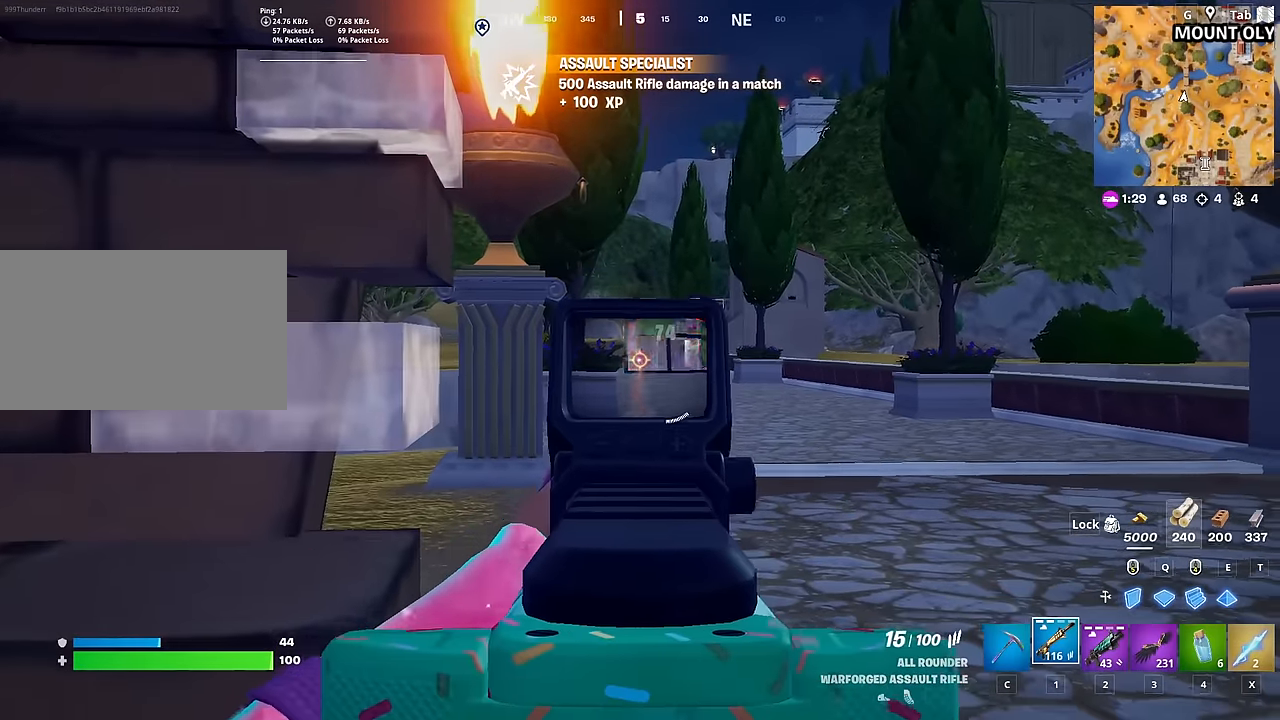
{"keys": ["w"], "mouse": ["left", "right"], "mouse_move": "down-left", "events": [[418, "w", "down"]]}
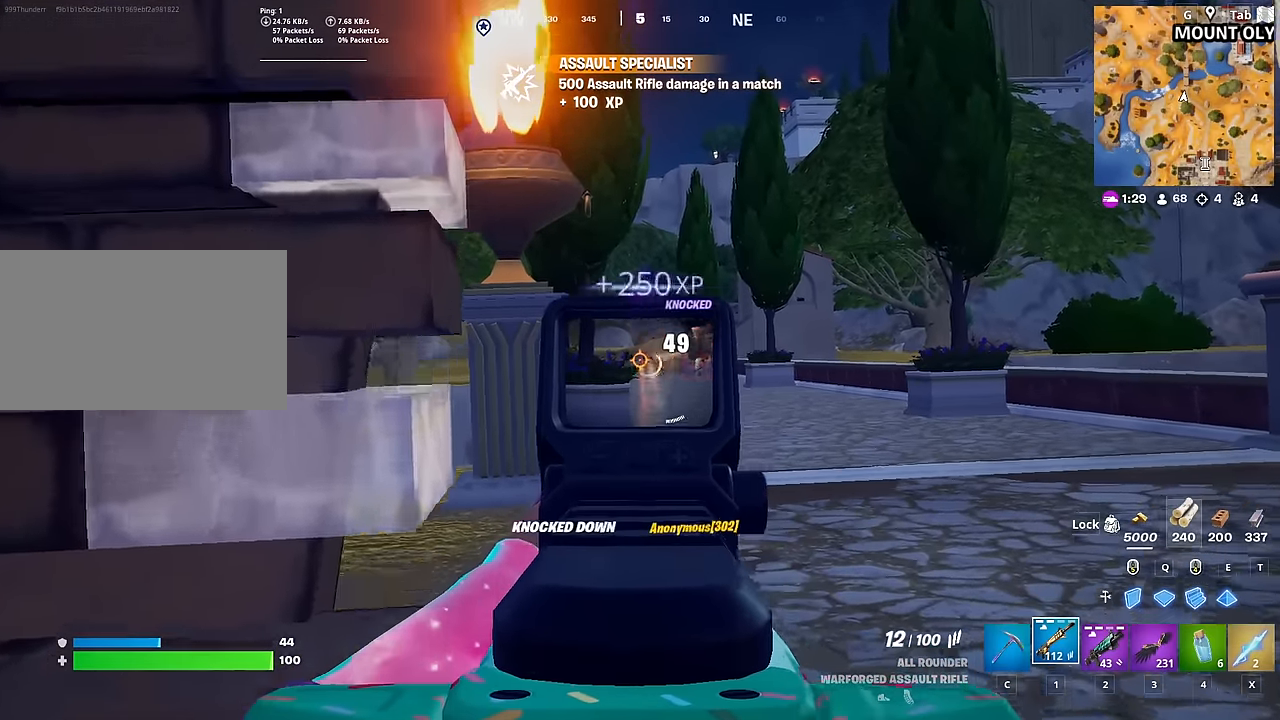
{"keys": ["ctrl", "w"], "mouse": [], "mouse_move": "left", "events": [[150, "a", "down"], [200, "mouse_left", "up"], [250, "mouse_right", "up"], [350, "a", "up"], [434, "ctrl", "down"]]}
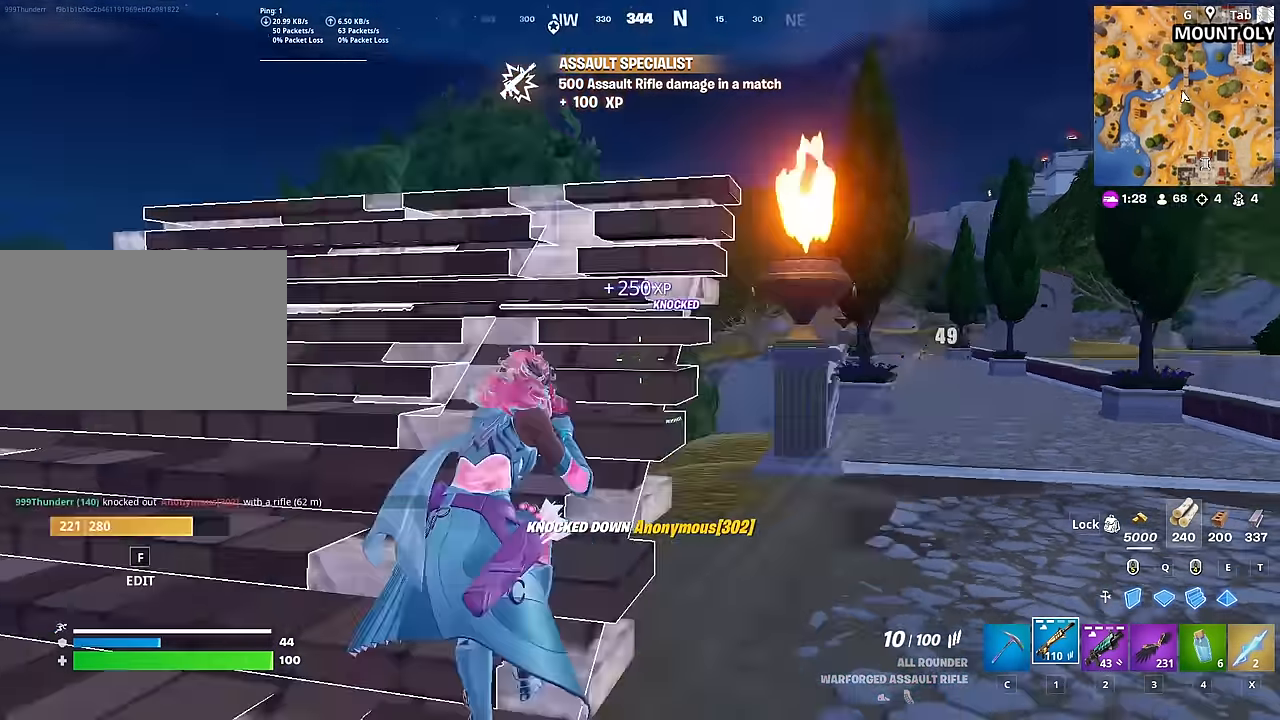
{"keys": ["d", "space", "w"], "mouse": [], "mouse_move": "right", "events": [[184, "ctrl", "up"], [317, "space", "down"], [501, "d", "down"]]}
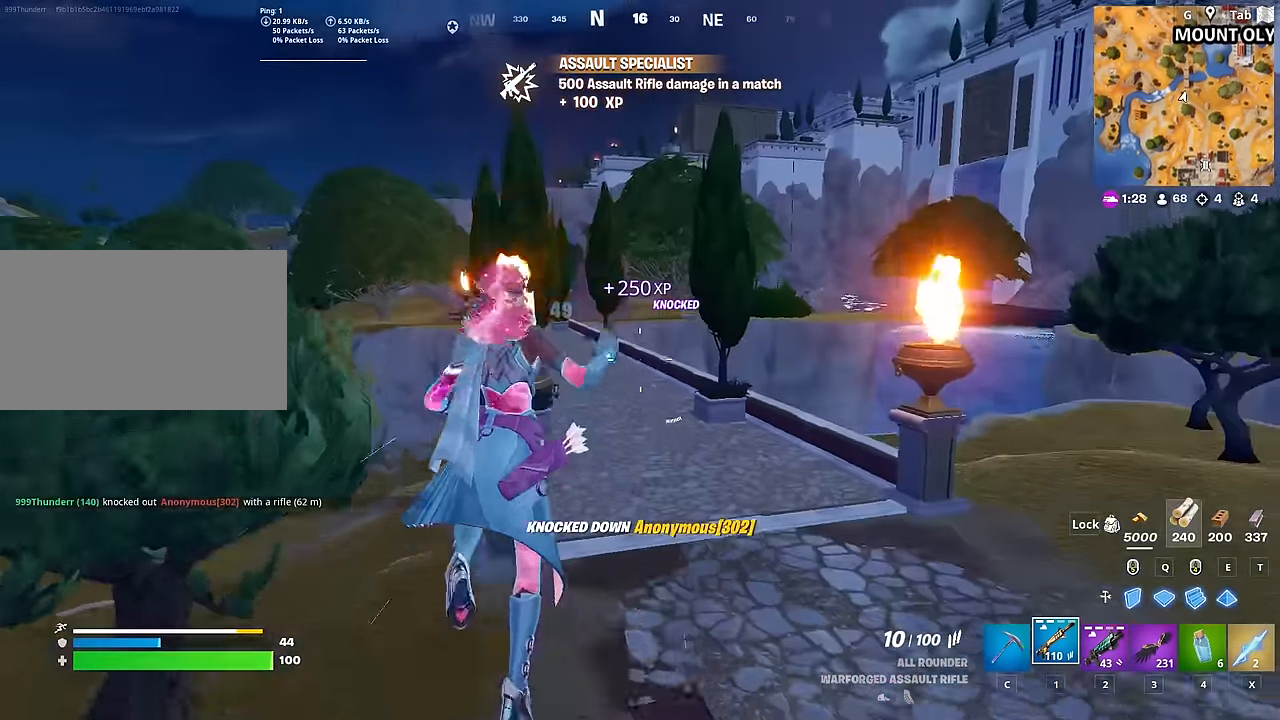
{"keys": ["w"], "mouse": [], "mouse_move": "left", "events": [[100, "space", "up"], [284, "d", "up"]]}
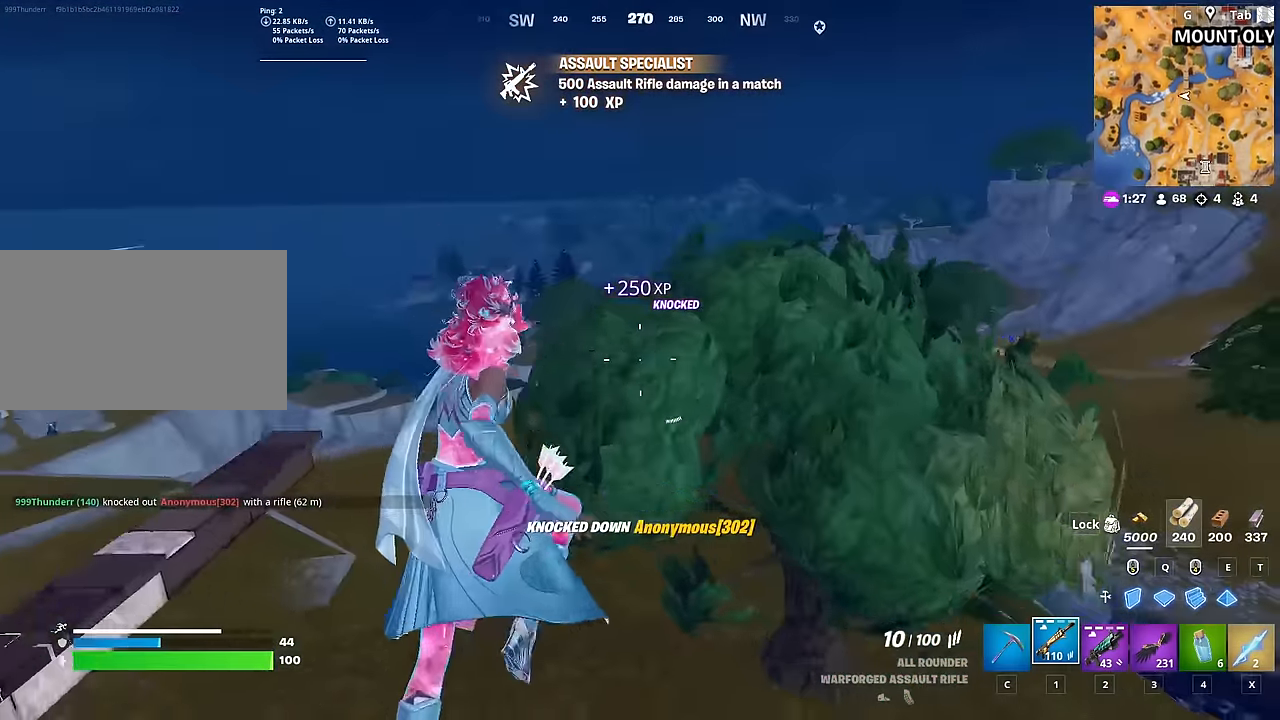
{"keys": ["d", "w"], "mouse": [], "mouse_move": "right", "events": [[17, "d", "down"]]}
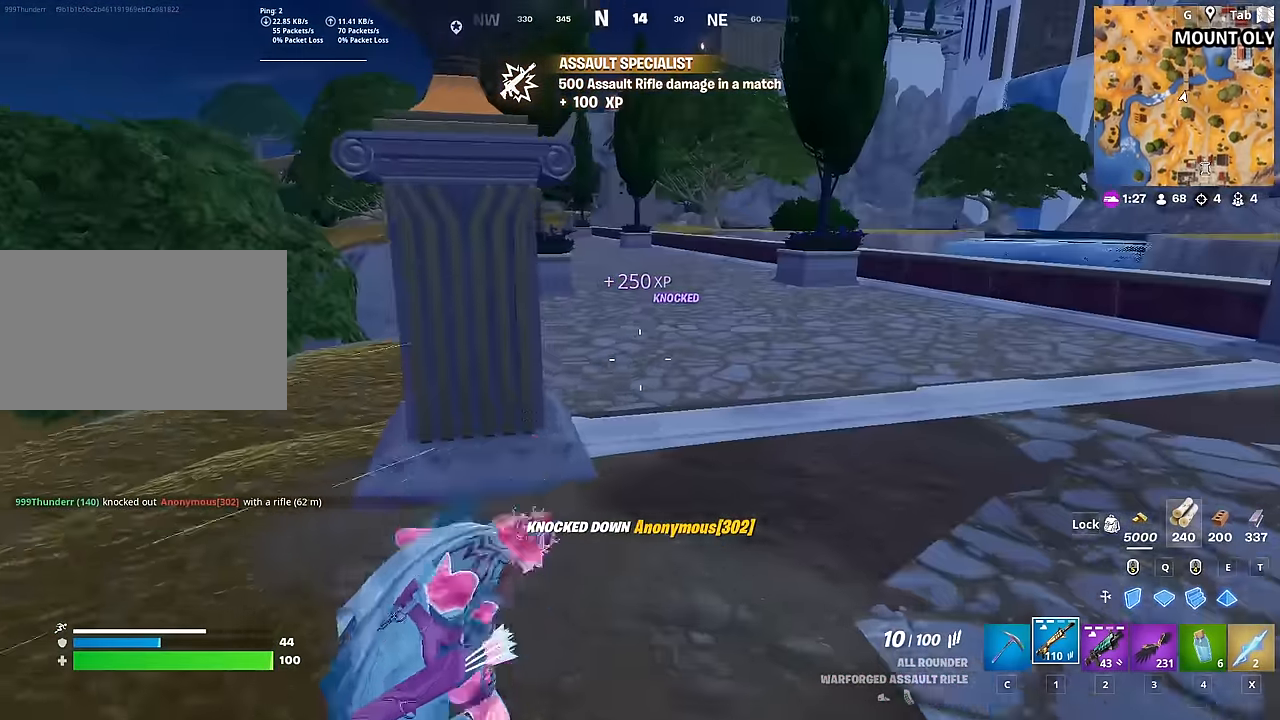
{"keys": ["w"], "mouse": [], "mouse_move": "up", "events": [[200, "d", "up"]]}